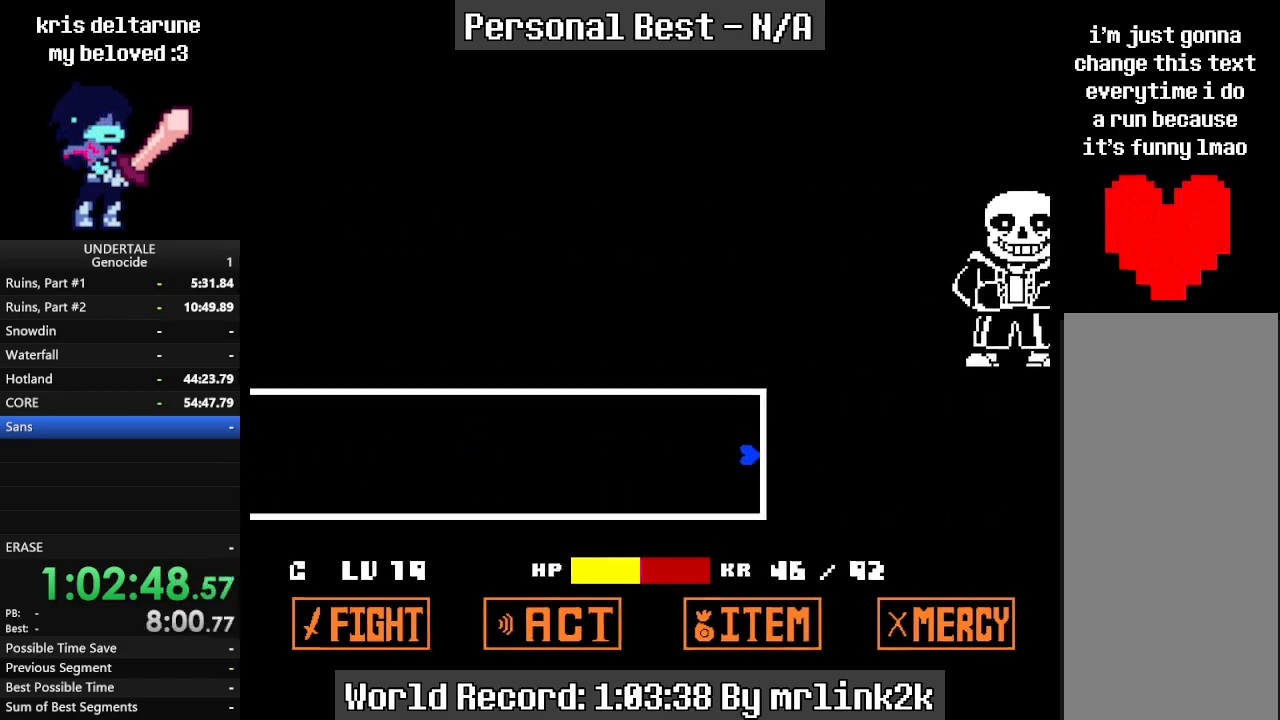
Gameplay with keyboard; each line is a JSON object with the keys held at the frame after it. "events" lists presses ("down") and releases ("up") of "c", "ctrl_l", "ctrl_r", "down", "escape", "f4", "left", "num0", "num1", "num2", "num3", "num4", "return", "right", "shift_l", "shift_r", "up", "x" and "z" between this image and that frame as [ms after this image, input, new state], when the widget could be followed in between. No other keys are recorded. Mouse input is not recorded. Not read: other_keys.
{"keys": ["down", "left"], "events": [[167, "left", "down"], [467, "down", "down"]]}
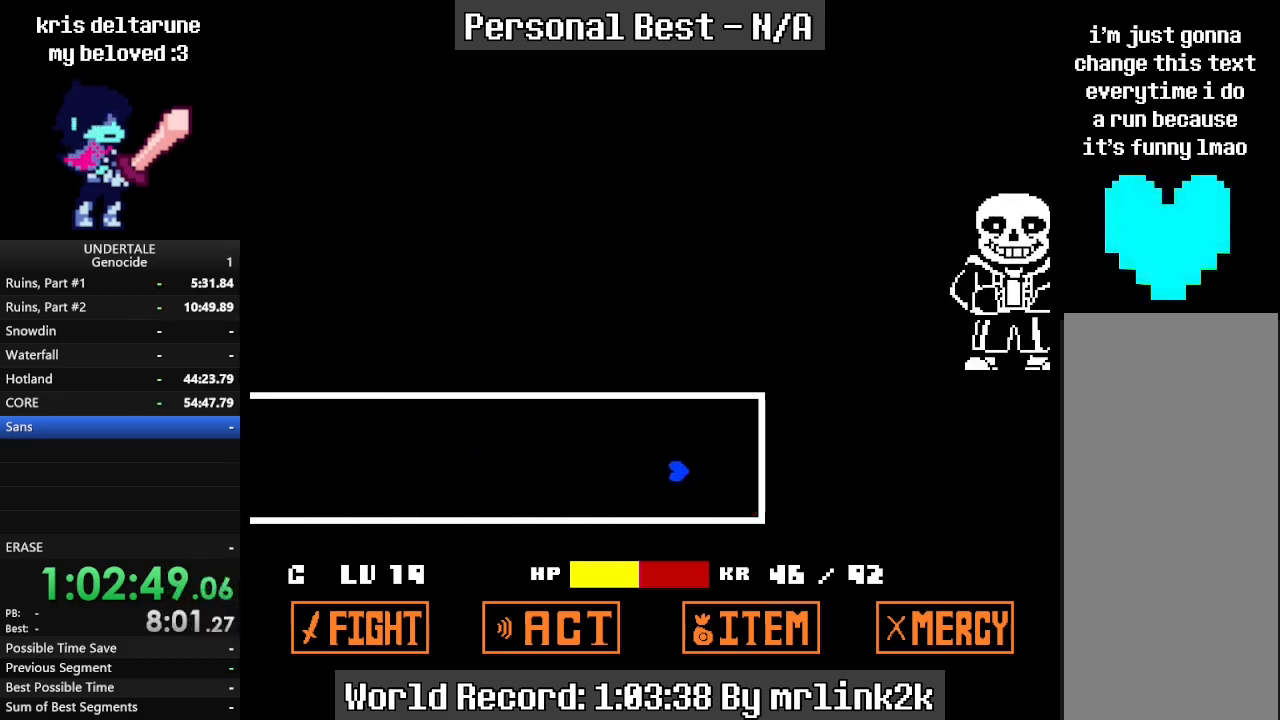
{"keys": ["down", "left"], "events": [[67, "down", "up"], [167, "up", "down"], [367, "up", "up"], [400, "down", "down"]]}
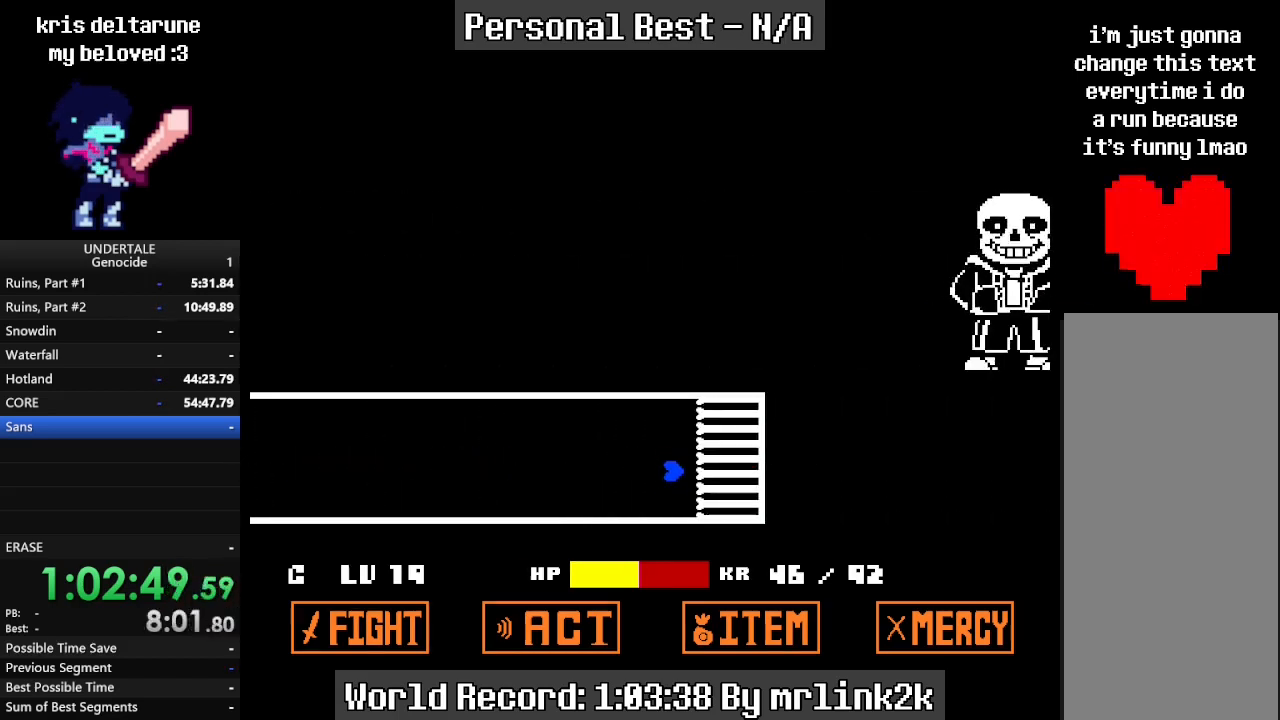
{"keys": ["up"], "events": [[33, "down", "up"], [267, "left", "up"], [400, "up", "down"]]}
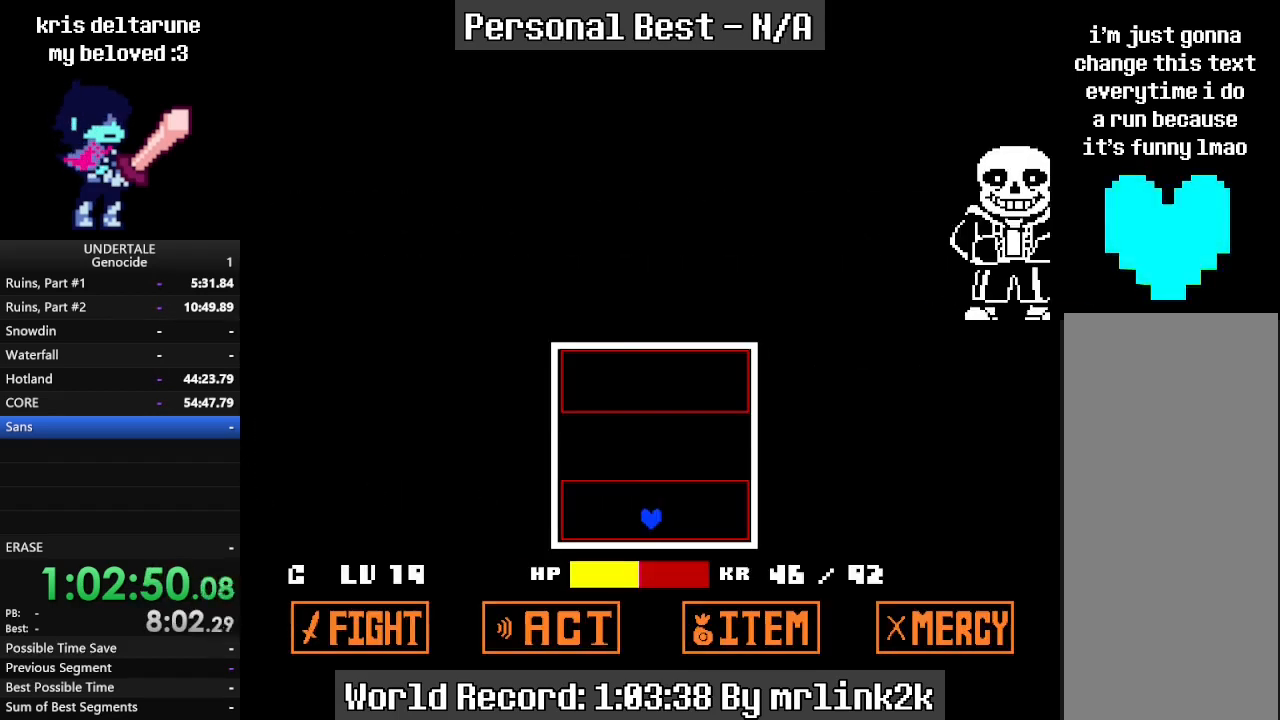
{"keys": ["up"], "events": []}
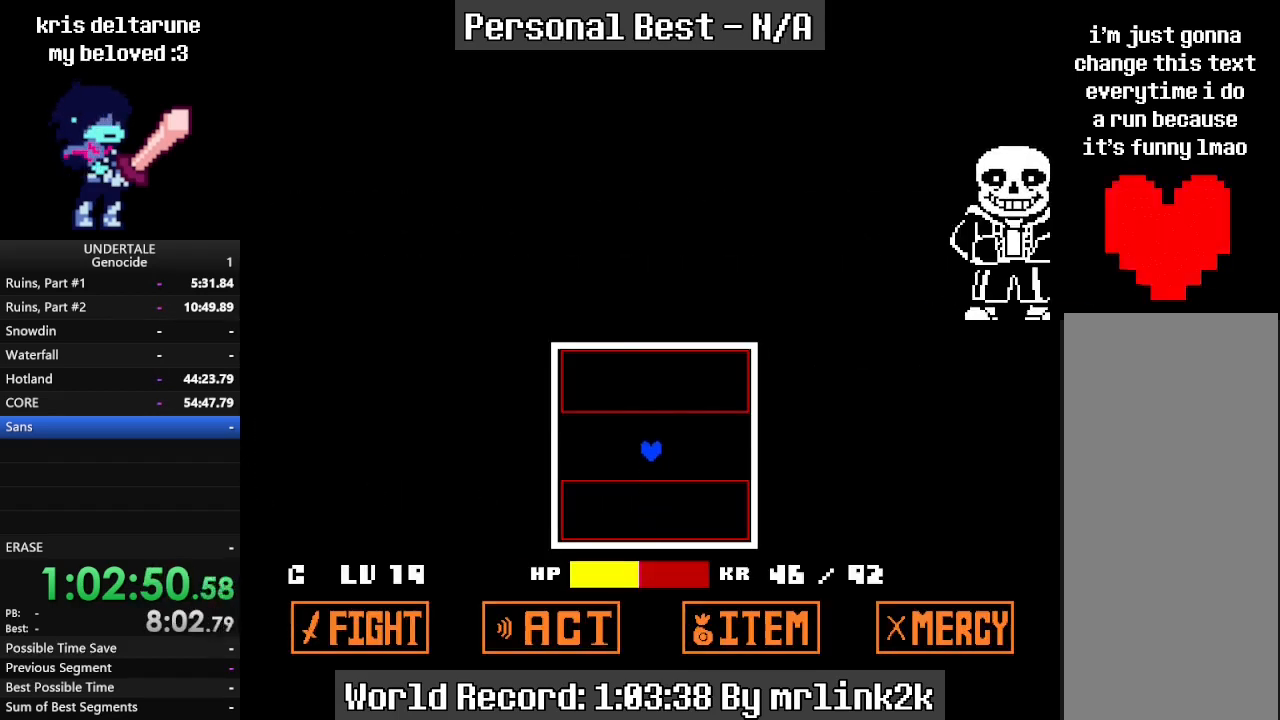
{"keys": ["down", "right"], "events": [[200, "up", "up"], [267, "down", "down"], [267, "right", "down"]]}
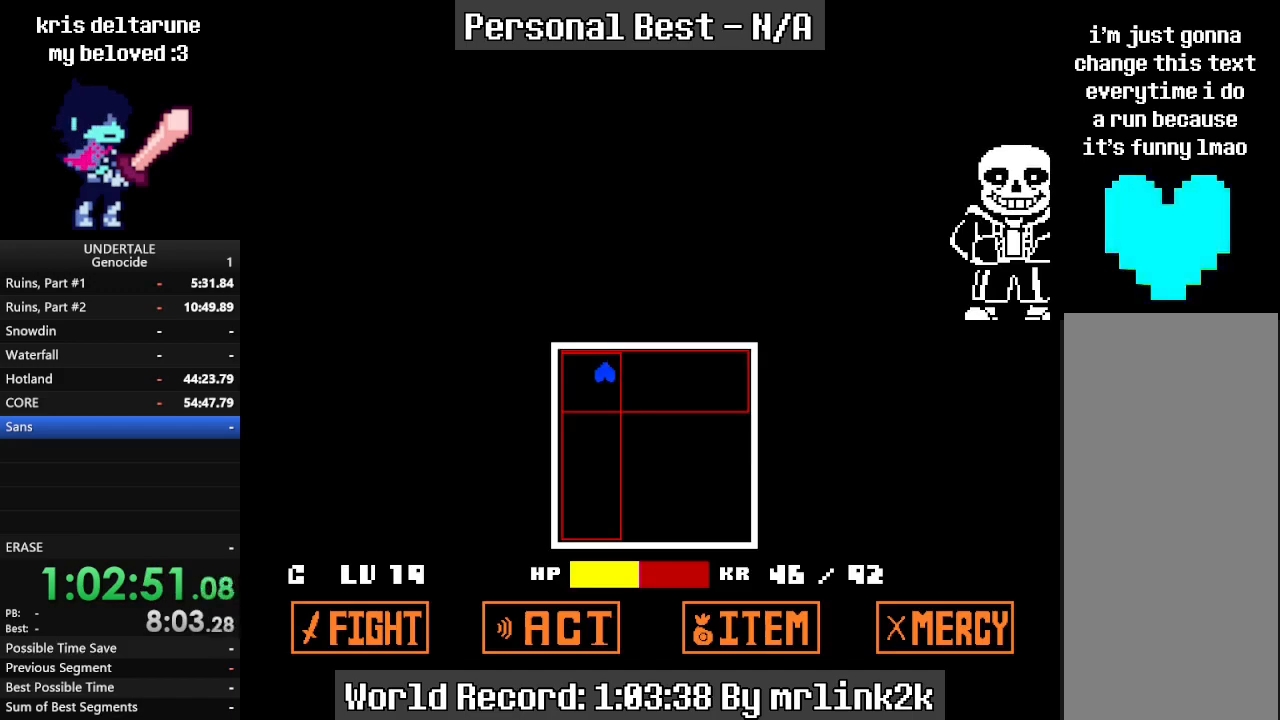
{"keys": ["down", "right"], "events": []}
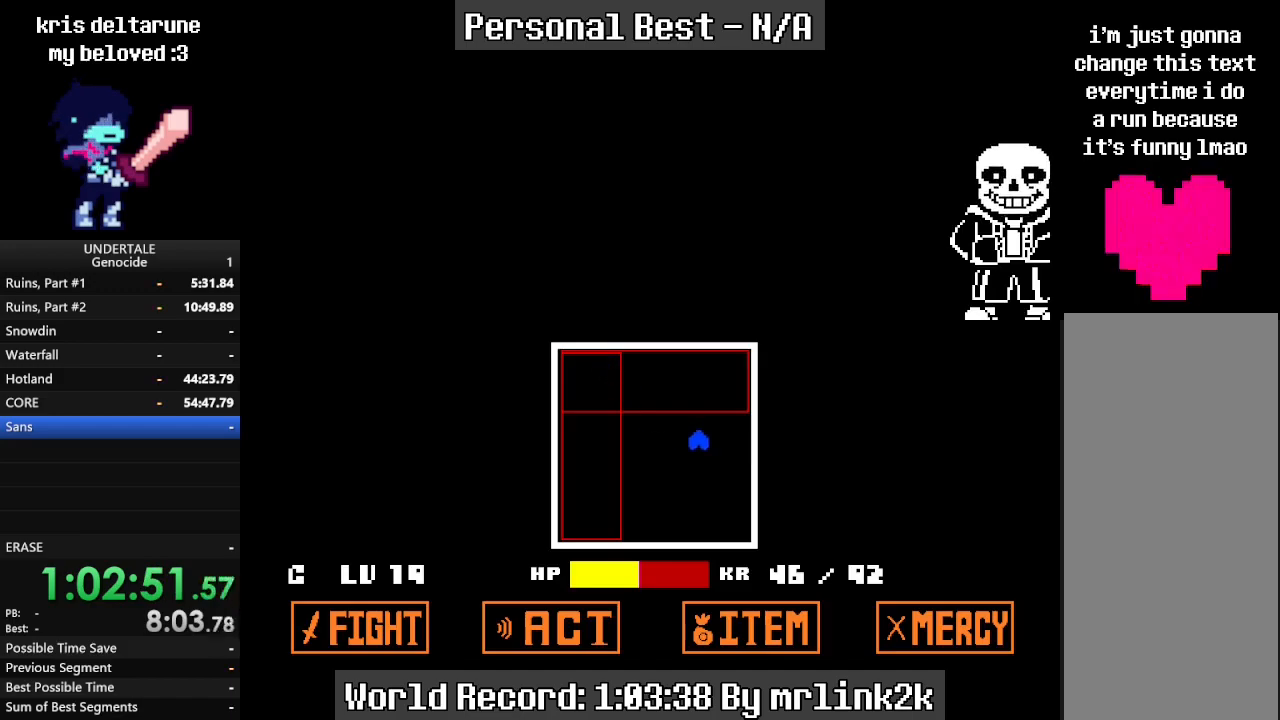
{"keys": ["left", "up"], "events": [[233, "down", "up"], [333, "left", "down"], [333, "up", "down"], [400, "right", "up"]]}
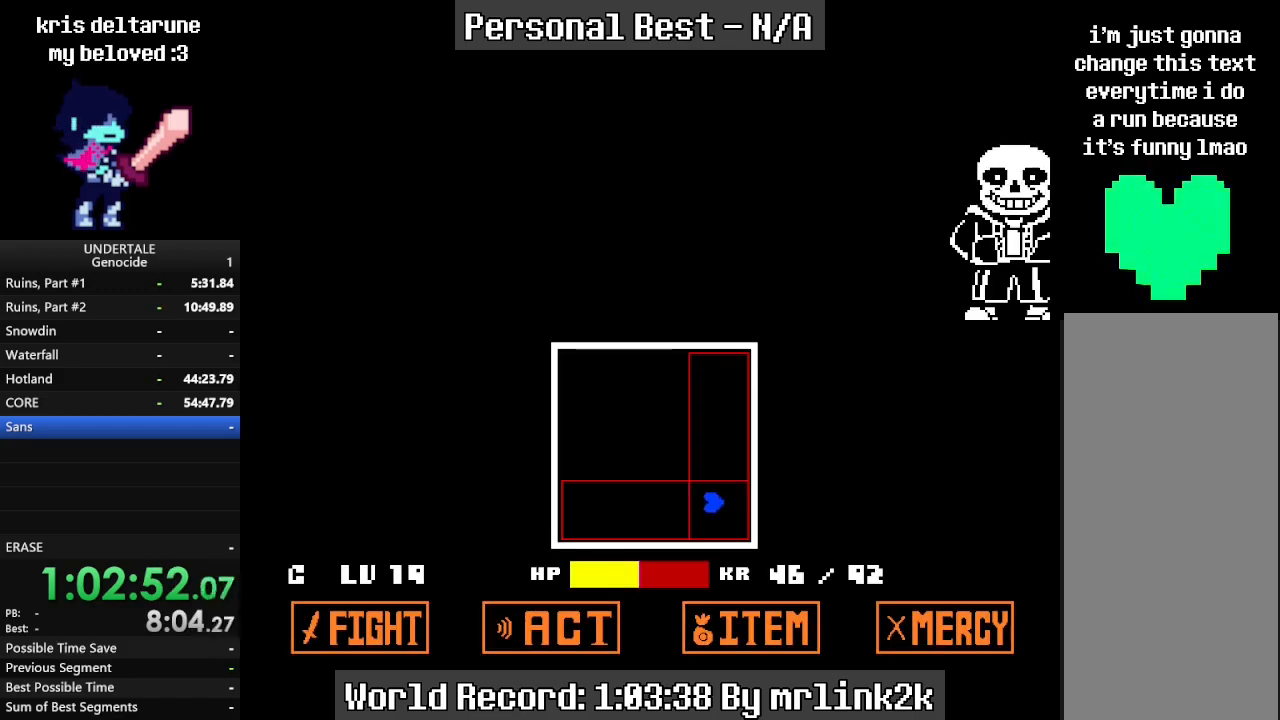
{"keys": ["left", "up"], "events": []}
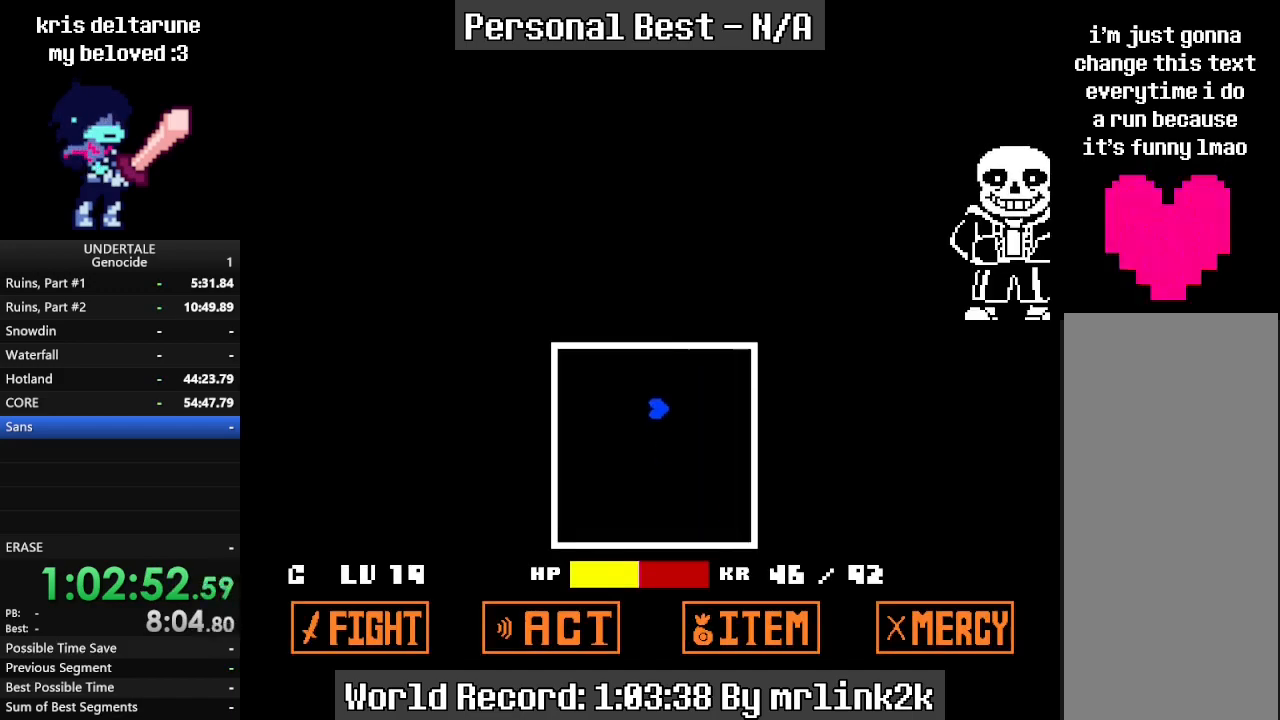
{"keys": ["down", "right"], "events": [[167, "up", "up"], [267, "down", "down"], [300, "right", "down"], [367, "left", "up"]]}
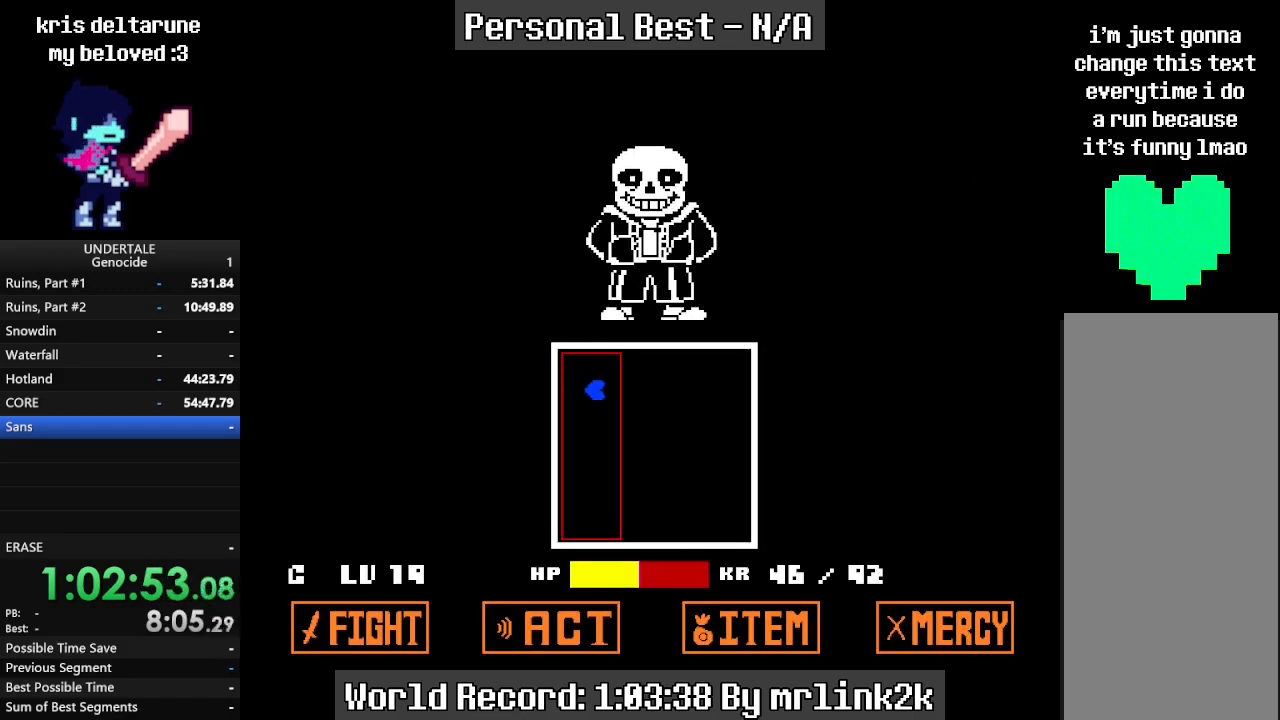
{"keys": ["down", "right"], "events": []}
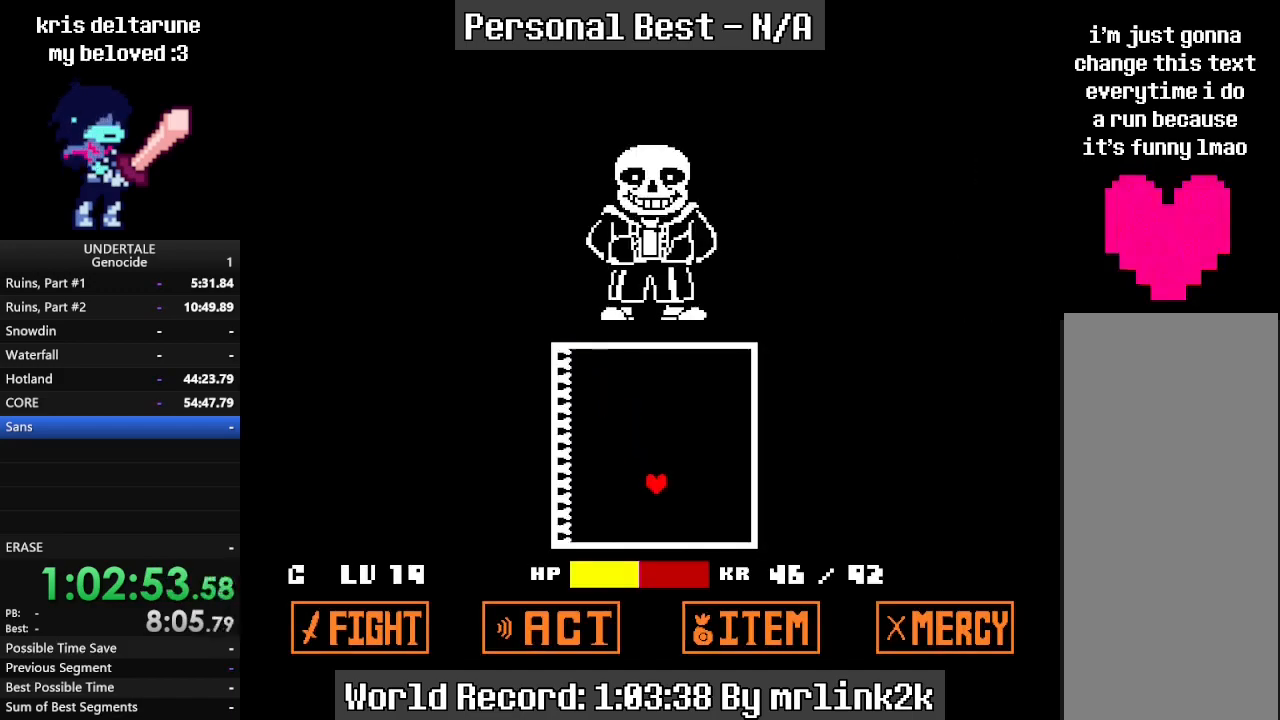
{"keys": ["right"], "events": [[367, "down", "up"]]}
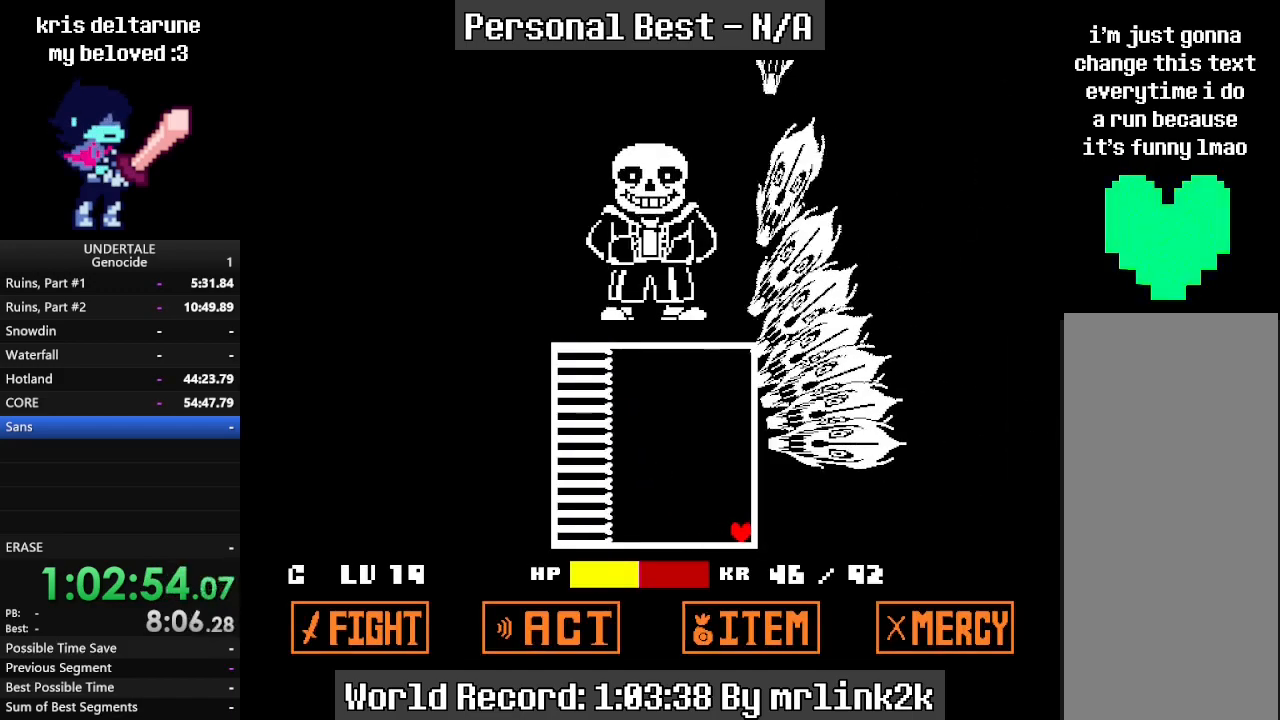
{"keys": ["right"], "events": []}
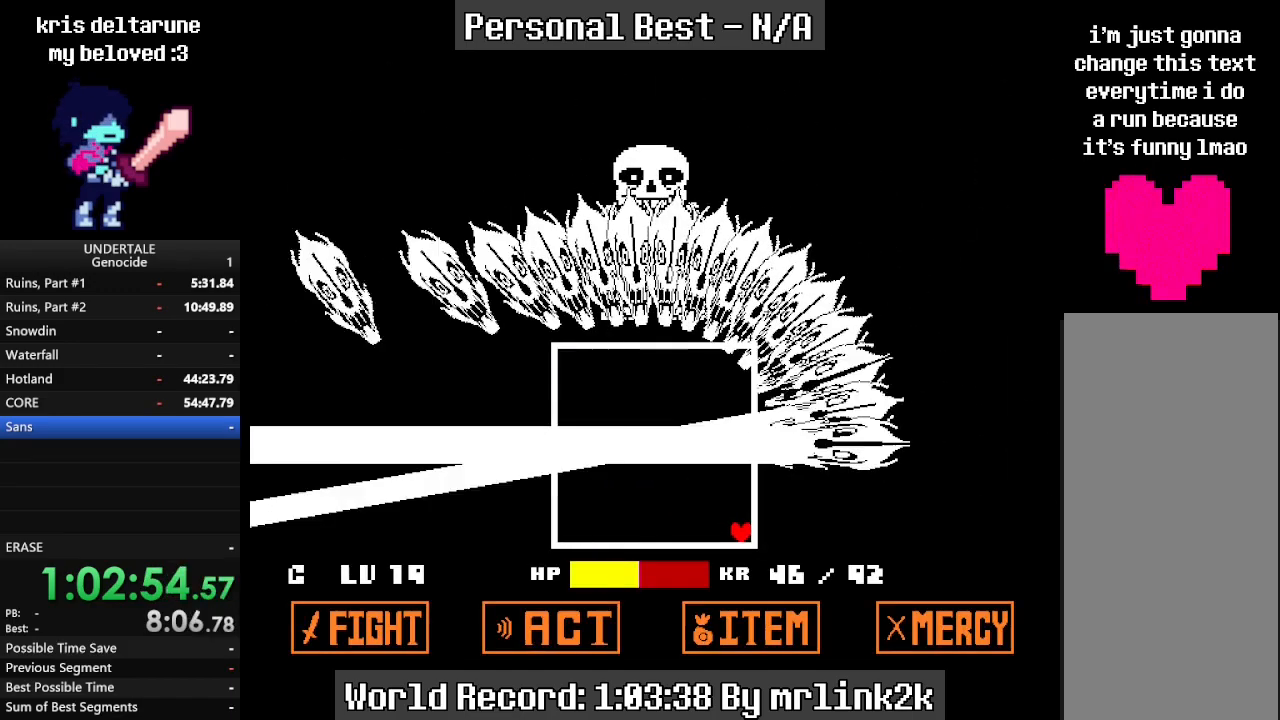
{"keys": ["up"], "events": [[100, "up", "down"], [200, "right", "up"]]}
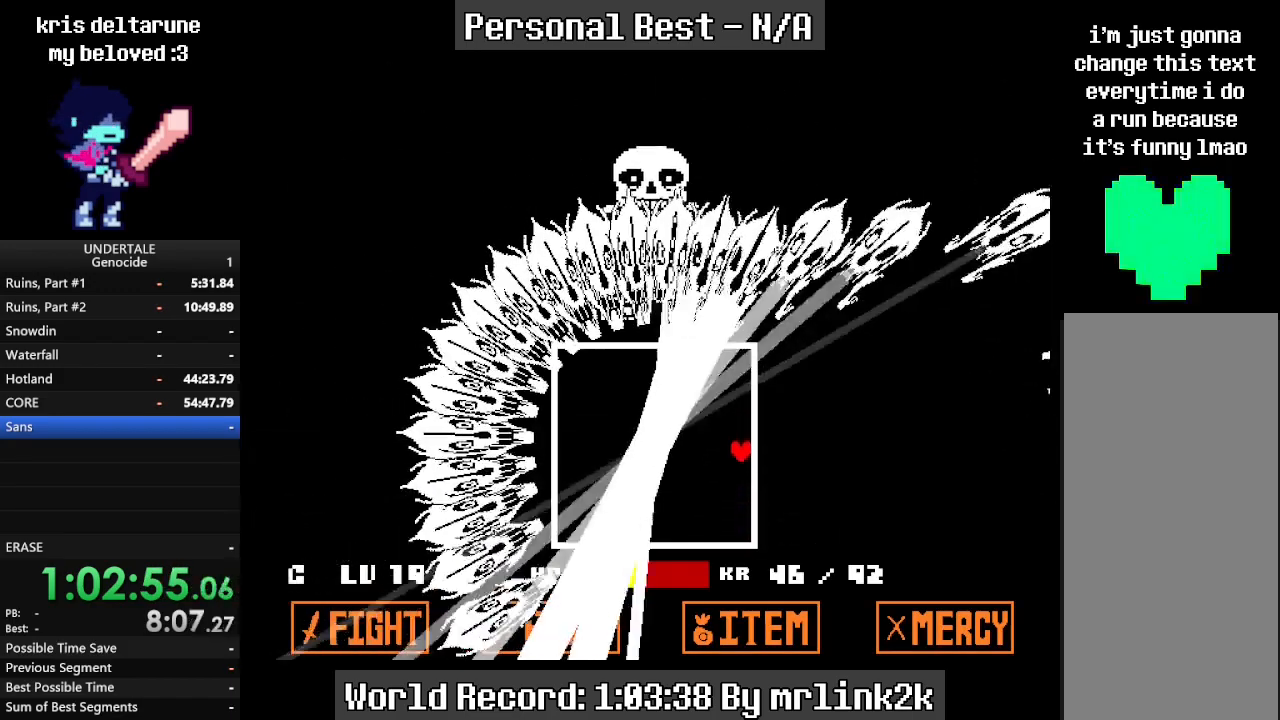
{"keys": ["left"], "events": [[200, "left", "down"], [400, "up", "up"]]}
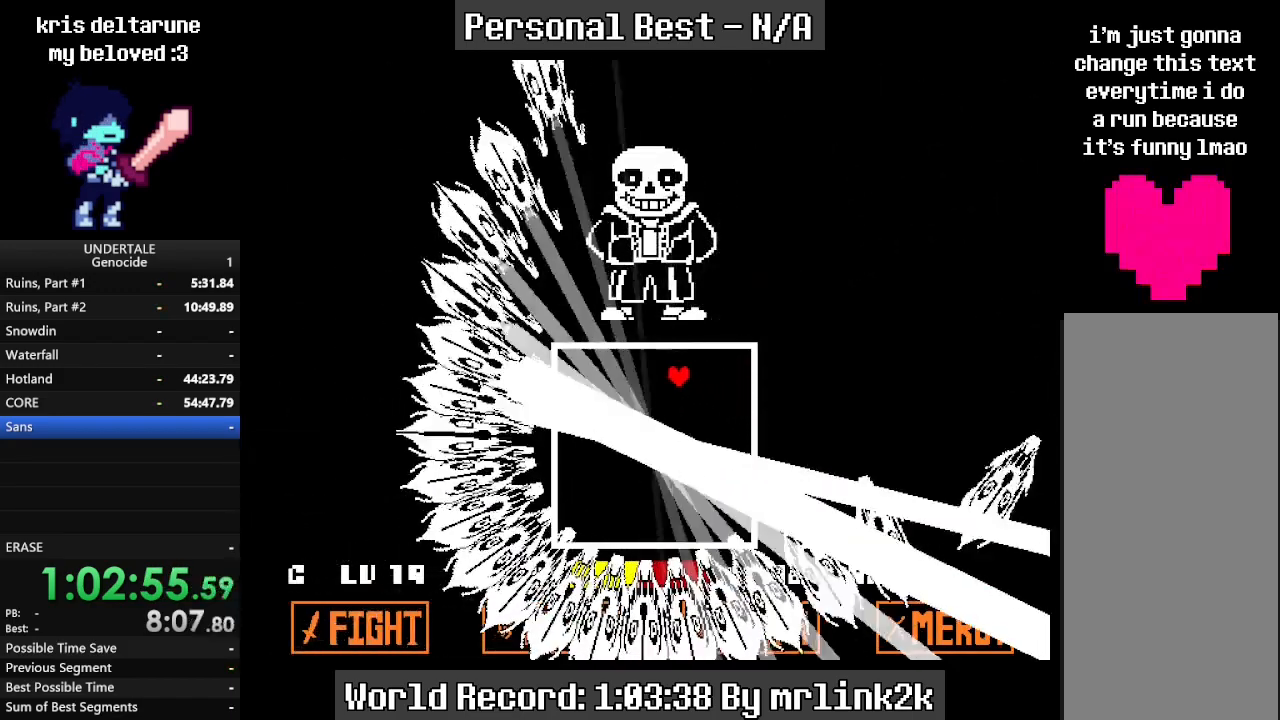
{"keys": ["down", "left"], "events": [[233, "down", "down"]]}
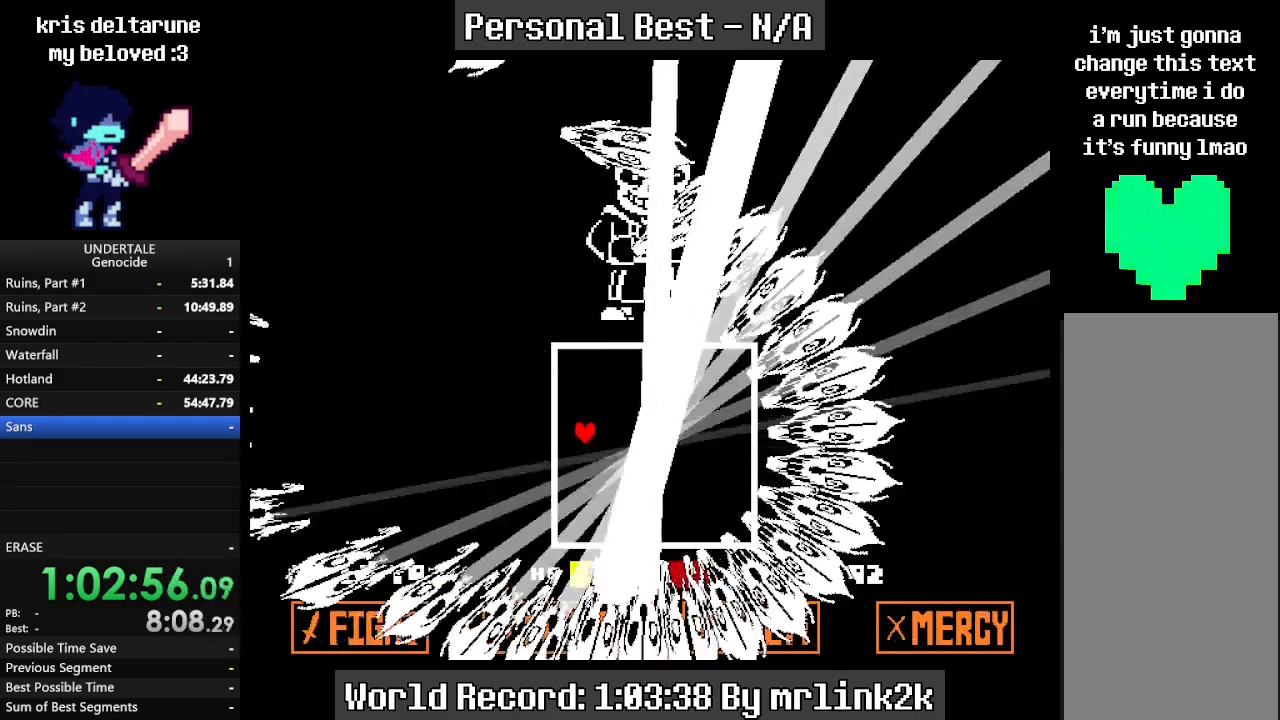
{"keys": ["right"], "events": [[33, "left", "up"], [200, "right", "down"], [367, "down", "up"]]}
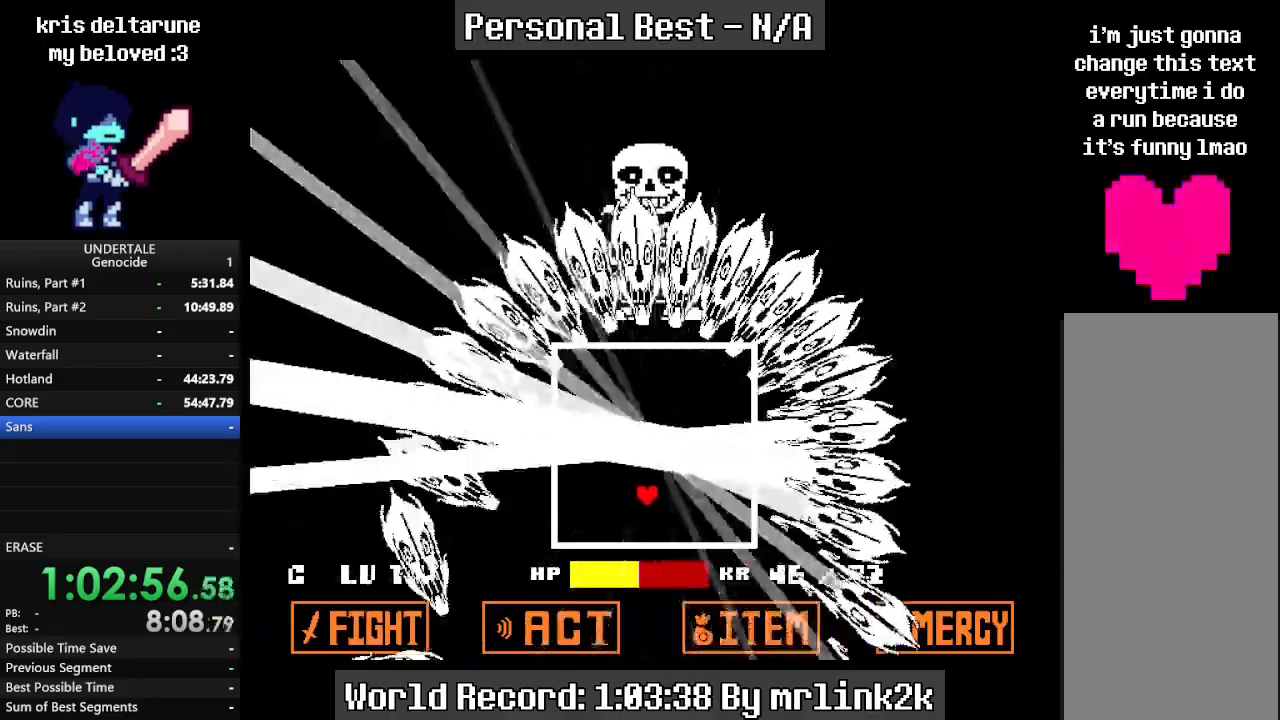
{"keys": ["left", "up"], "events": [[133, "up", "down"], [500, "left", "down"], [500, "right", "up"]]}
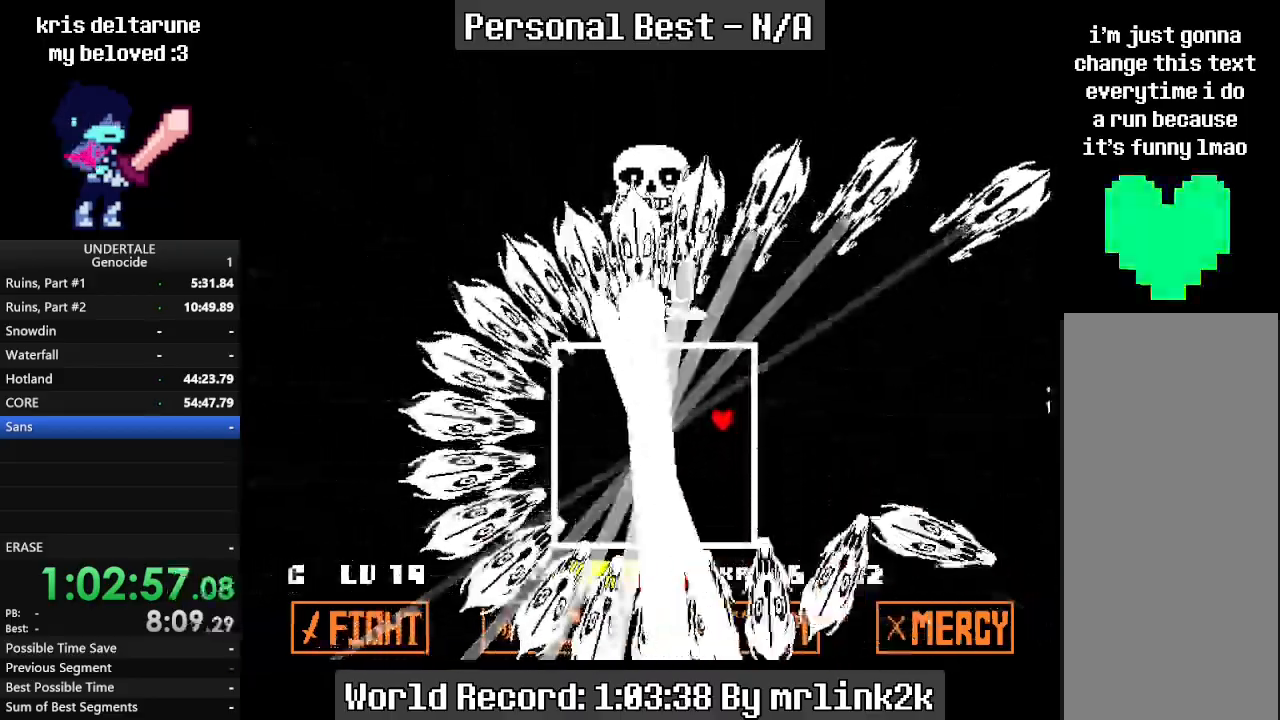
{"keys": ["down", "left"], "events": [[133, "up", "up"], [367, "down", "down"]]}
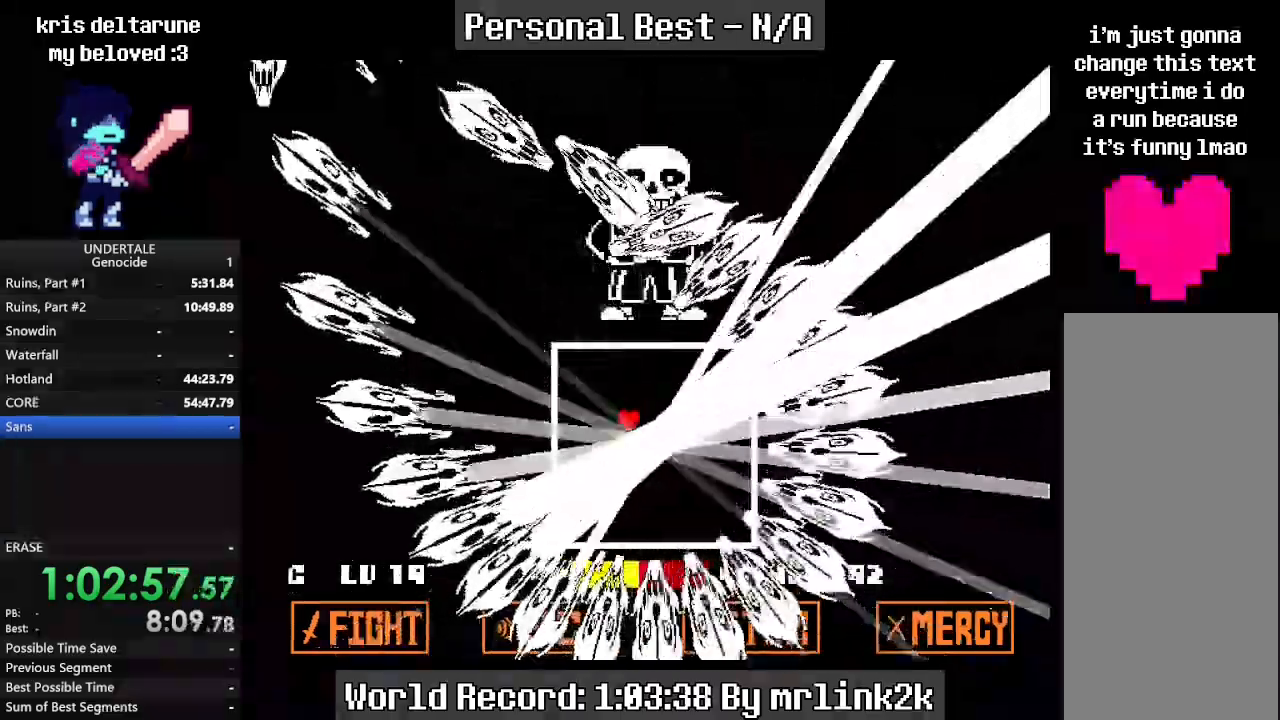
{"keys": ["right"], "events": [[233, "left", "up"], [233, "right", "down"], [433, "down", "up"]]}
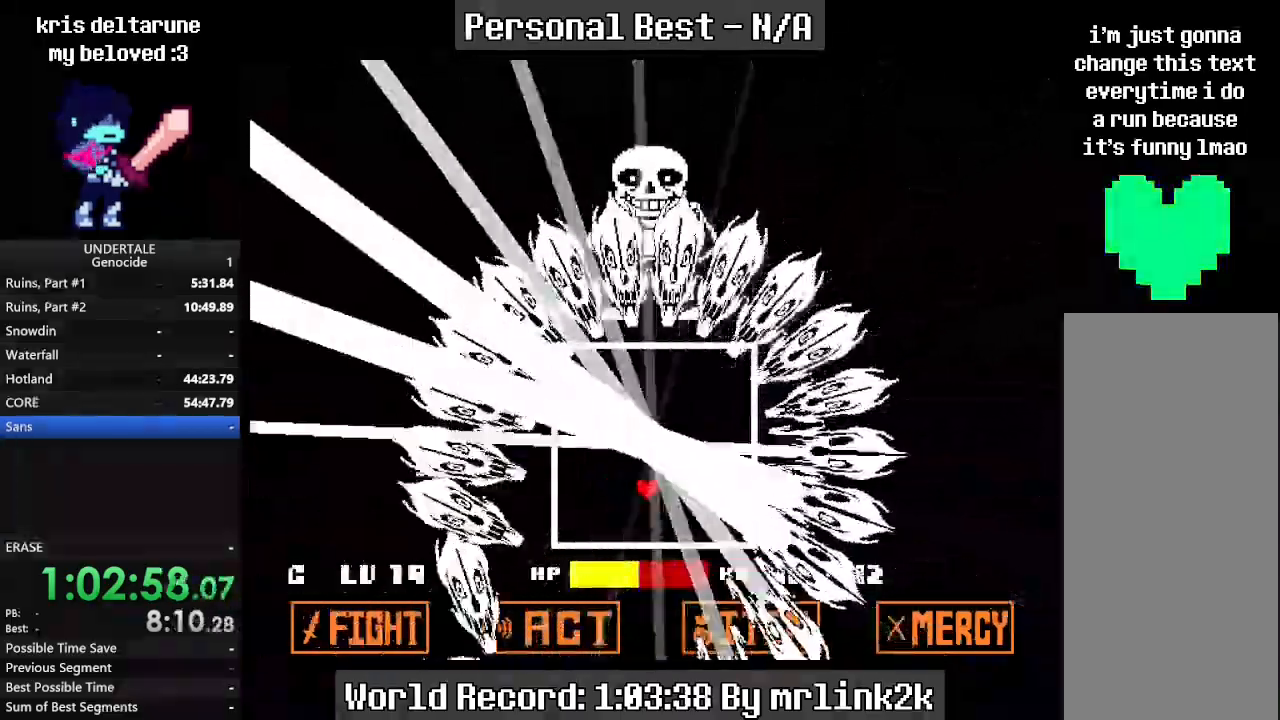
{"keys": ["left", "up"], "events": [[167, "up", "down"], [433, "right", "up"], [500, "left", "down"]]}
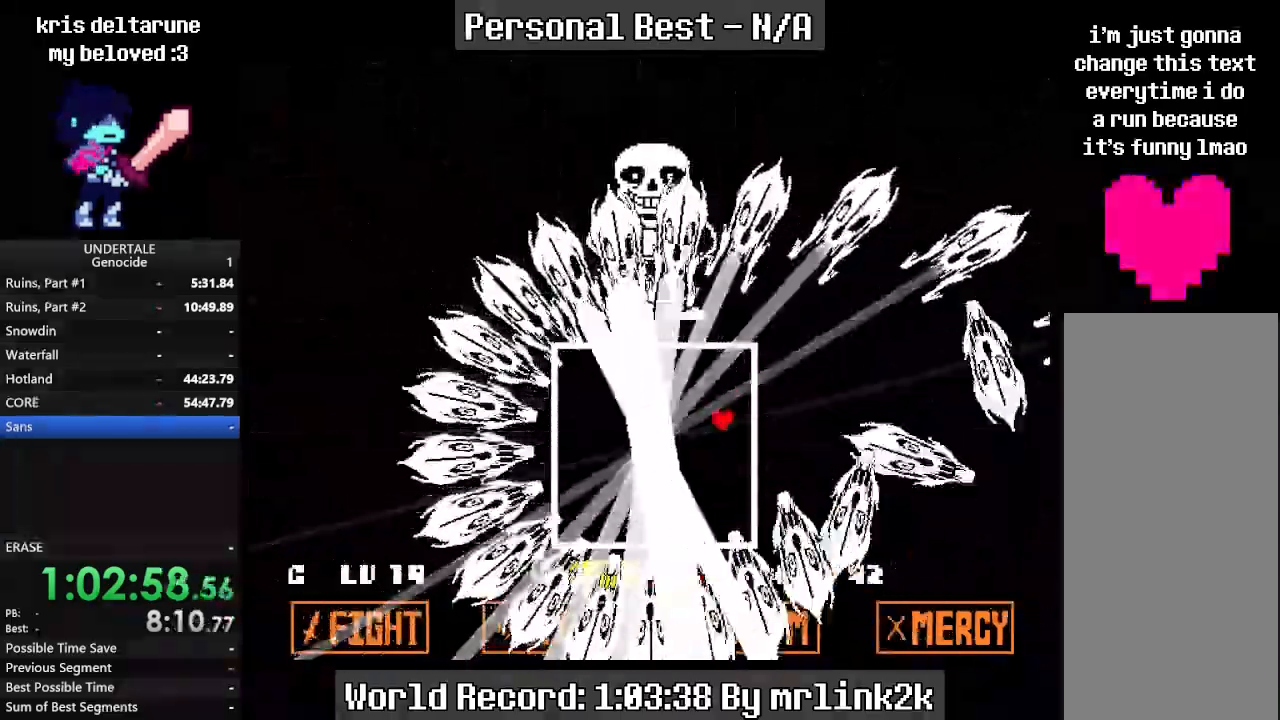
{"keys": ["down", "left"], "events": [[133, "up", "up"], [500, "down", "down"]]}
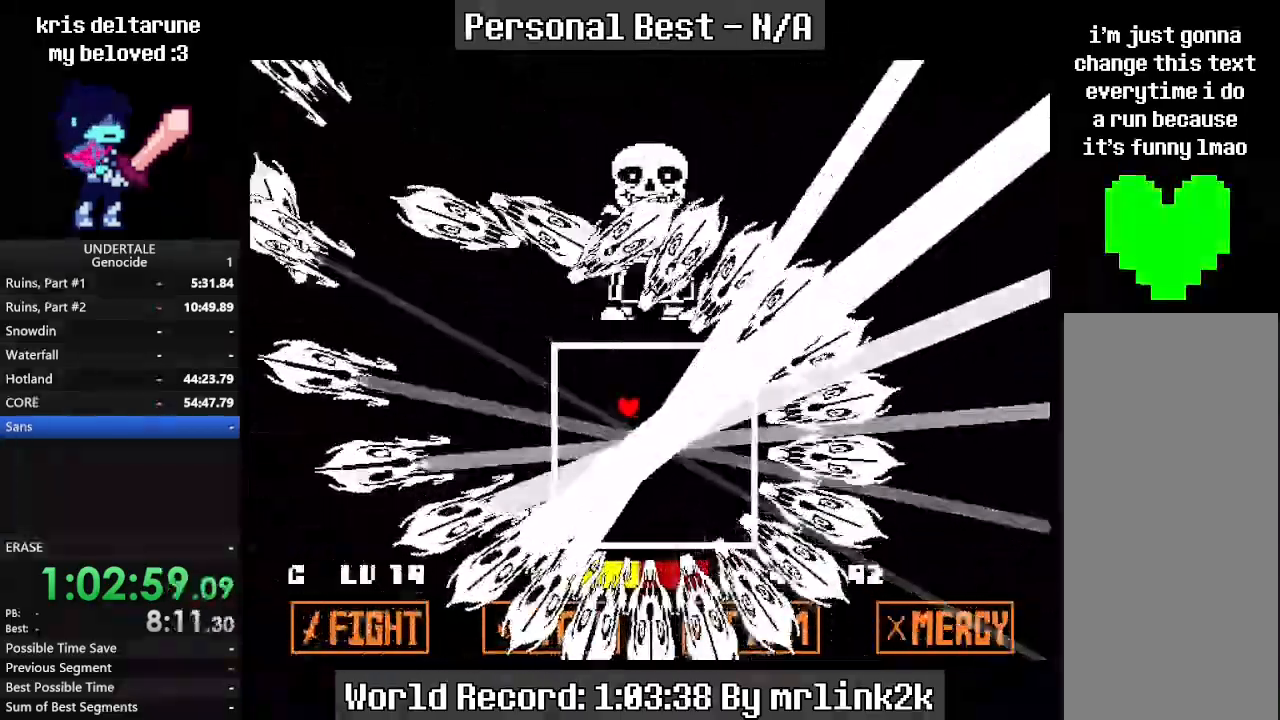
{"keys": ["right"], "events": [[133, "left", "up"], [233, "right", "down"], [500, "down", "up"]]}
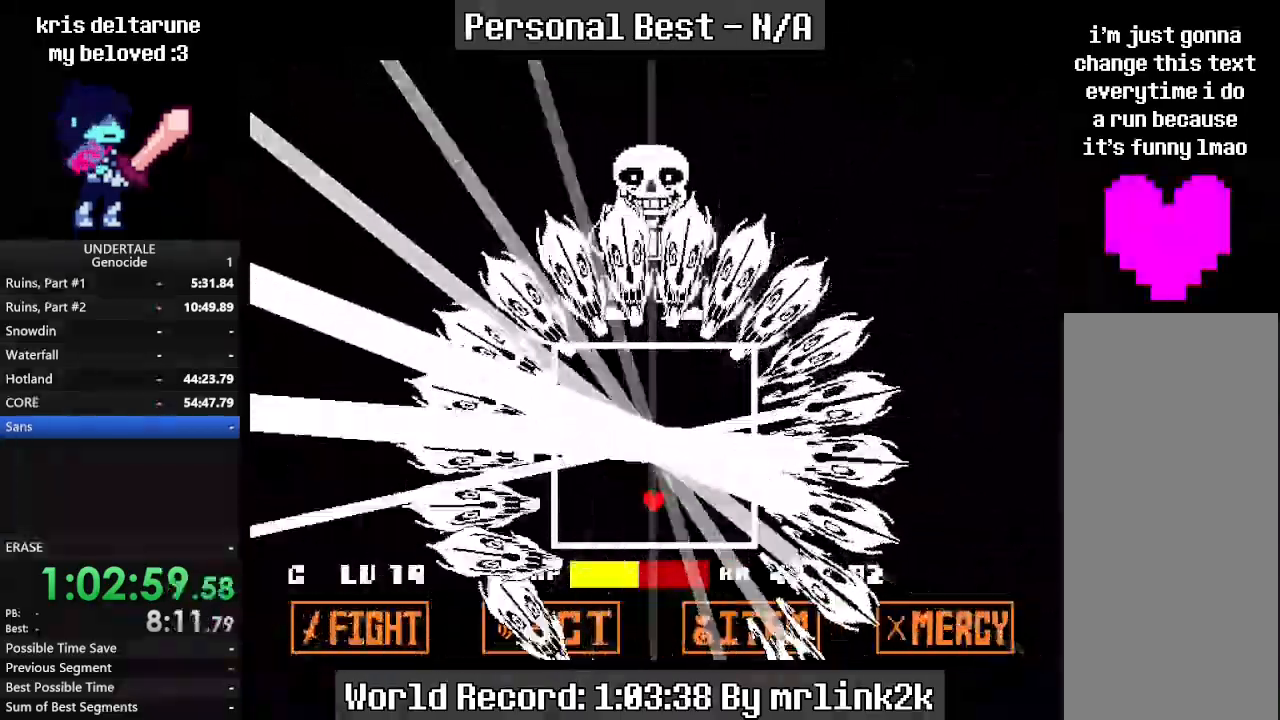
{"keys": ["up"], "events": [[167, "up", "down"], [300, "right", "up"]]}
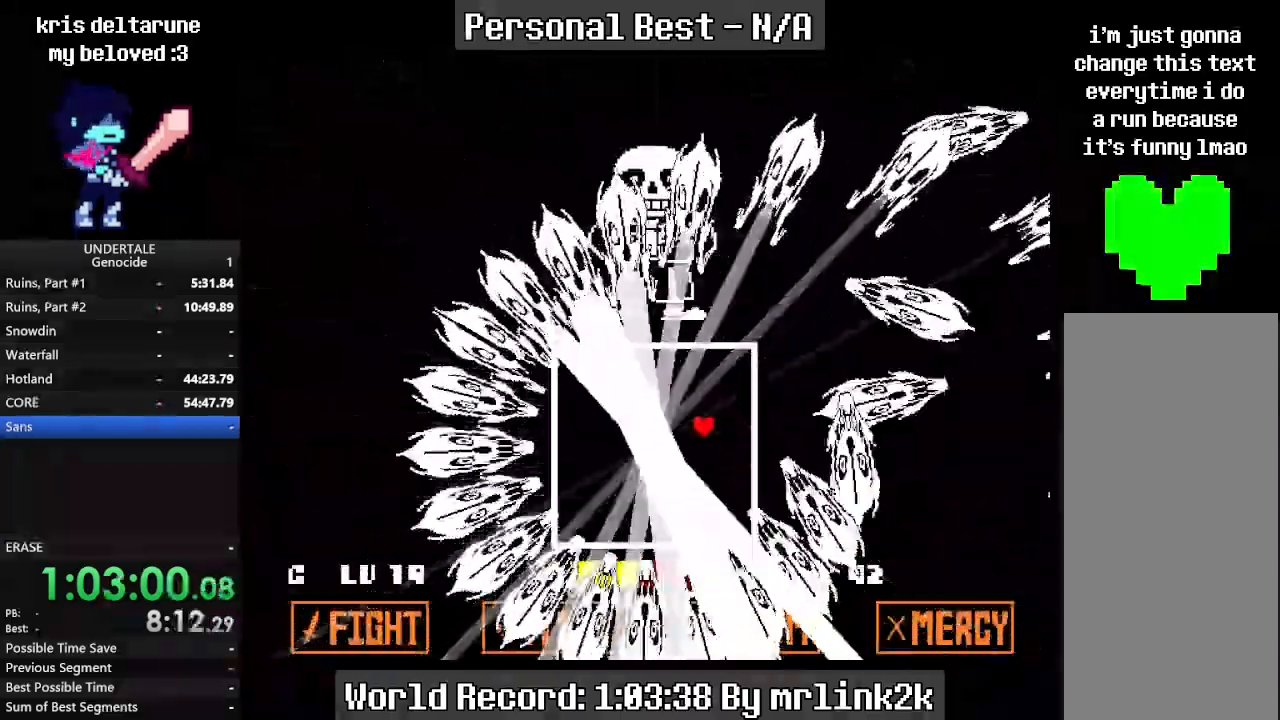
{"keys": ["down", "left"], "events": [[33, "left", "down"], [167, "up", "up"], [333, "down", "down"]]}
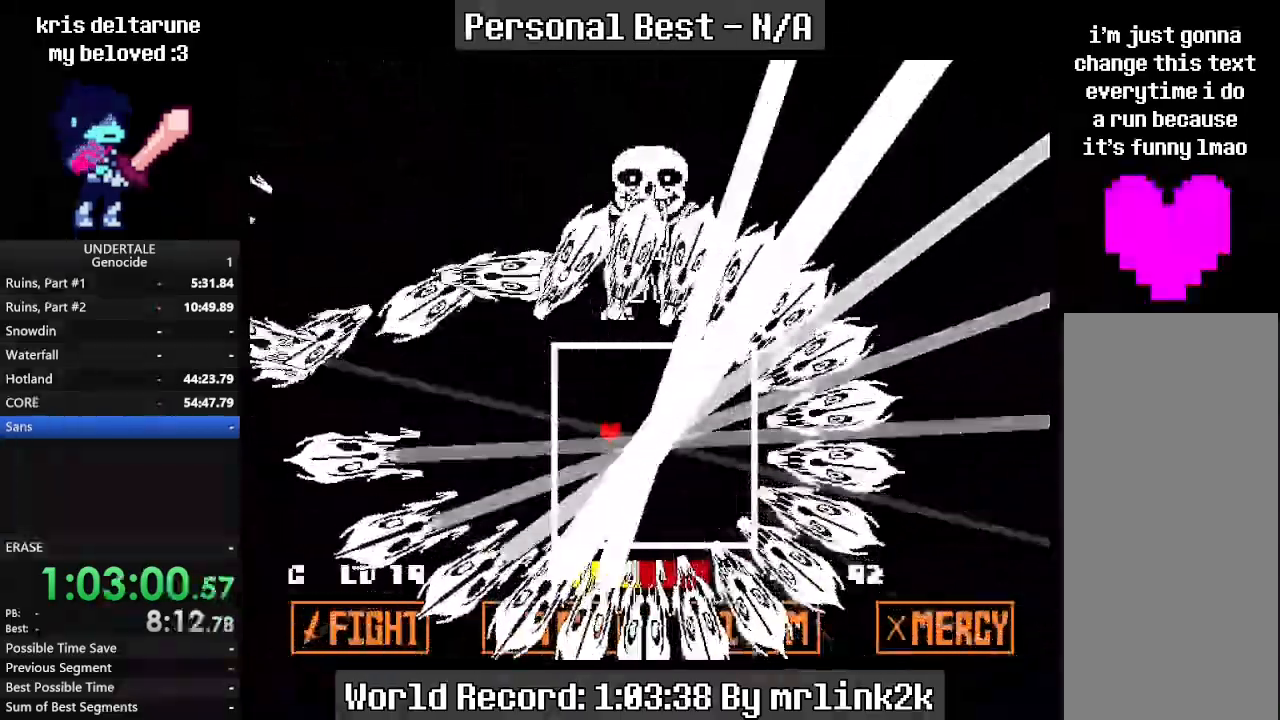
{"keys": ["right"], "events": [[133, "left", "up"], [200, "right", "down"], [433, "down", "up"]]}
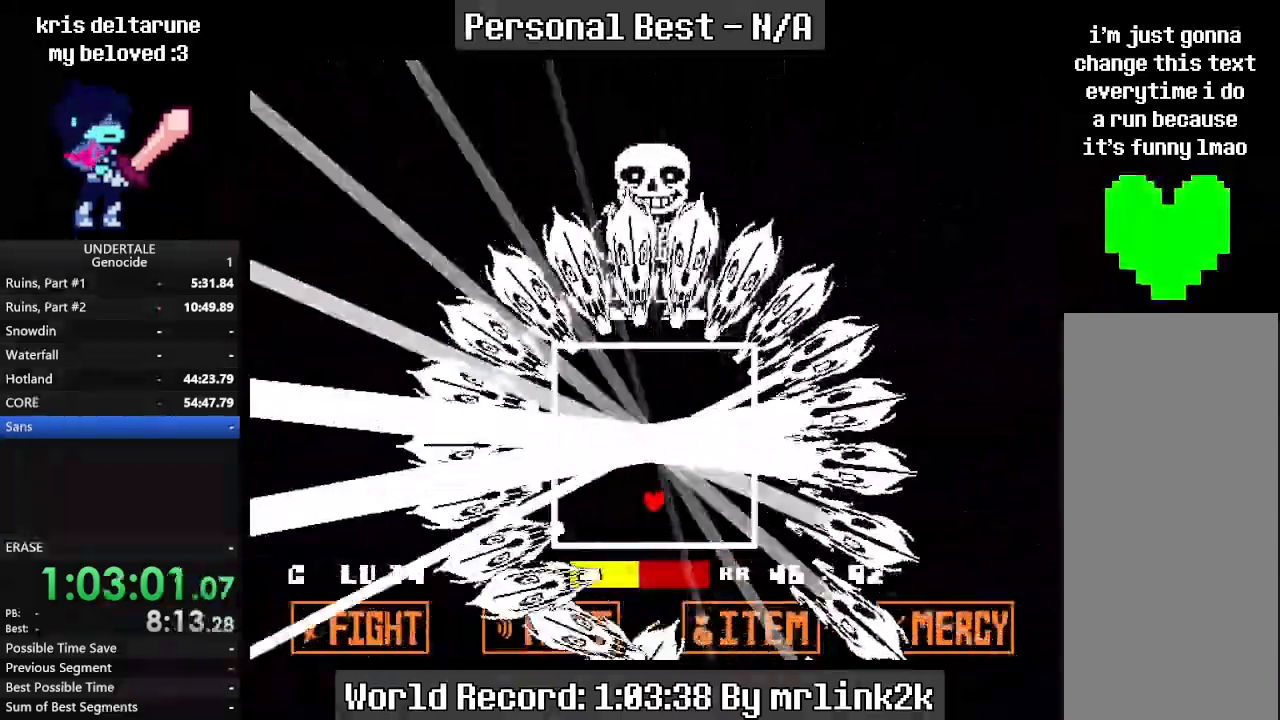
{"keys": ["left", "up"], "events": [[100, "up", "down"], [367, "right", "up"], [433, "left", "down"]]}